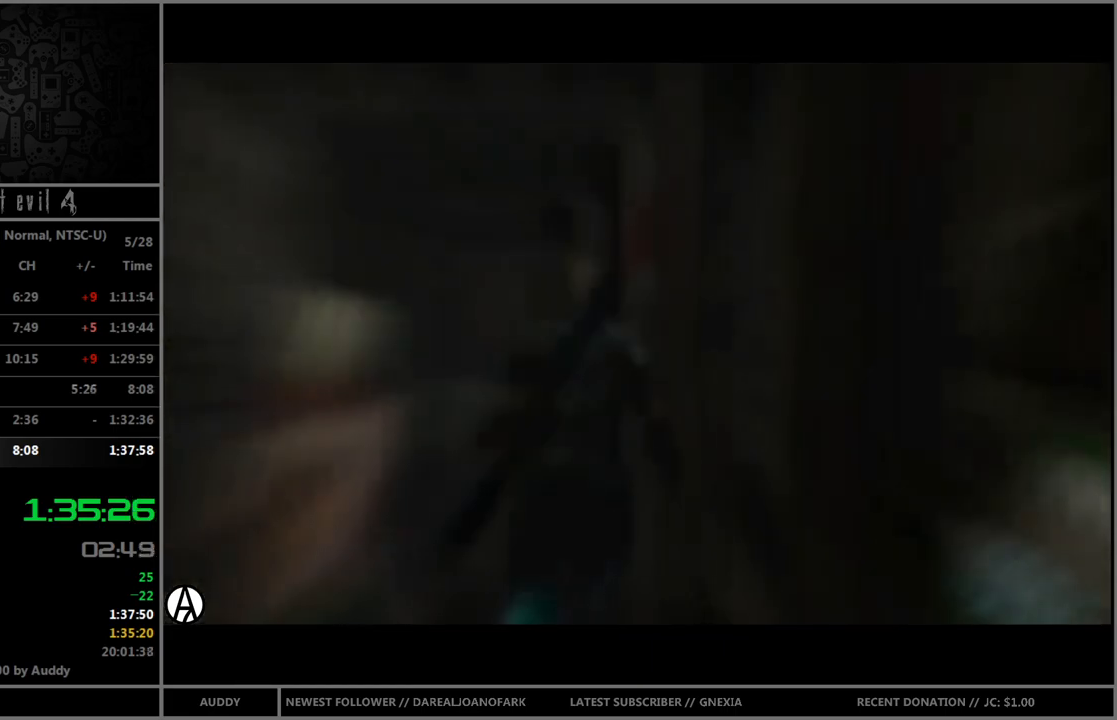
Gameplay with a controller (Nintendo layout); each line is a JSON object with the inputs held at the frame after it. "events" lists button and stick changes between this image and that frame as [ms after this image, input, new state], when the widget could be followed in between. Not read: L3 R3 START.
{"buttons": [], "left_stick": "center", "right_stick": "center", "events": []}
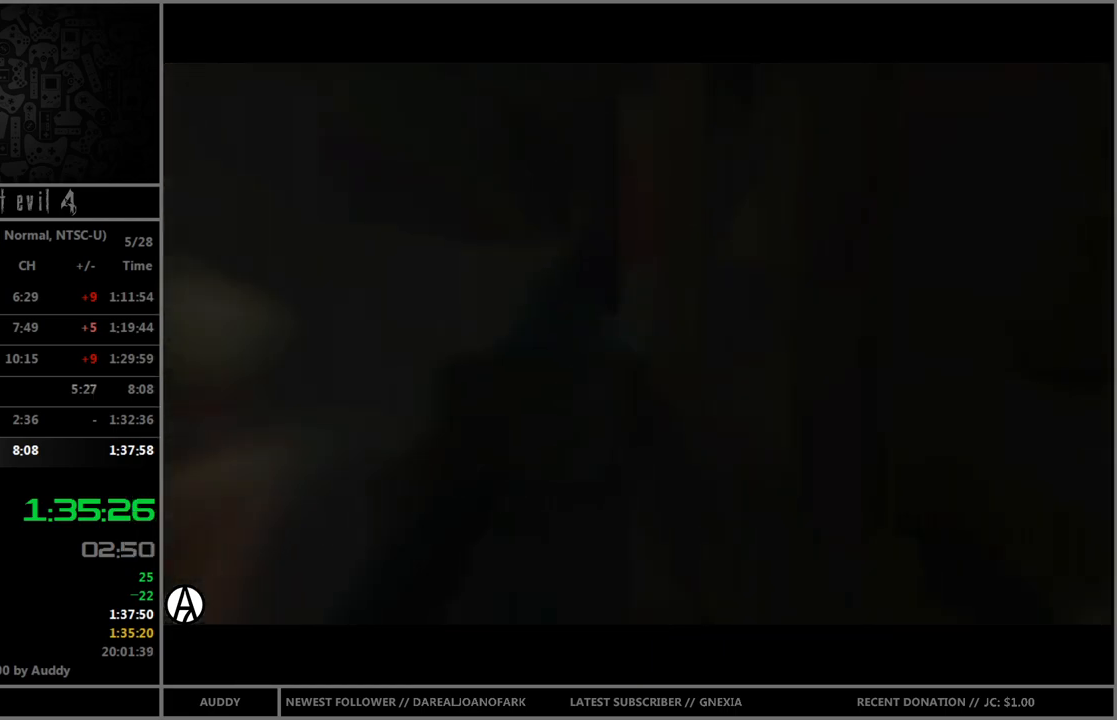
{"buttons": [], "left_stick": "center", "right_stick": "center", "events": []}
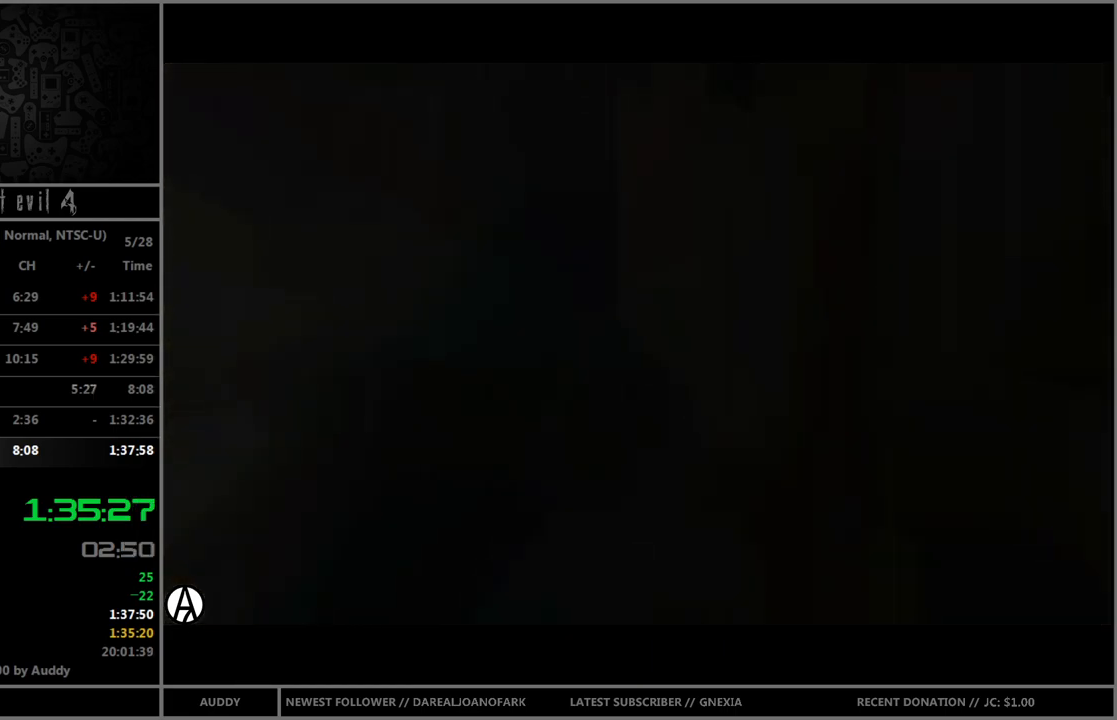
{"buttons": [], "left_stick": "center", "right_stick": "center", "events": []}
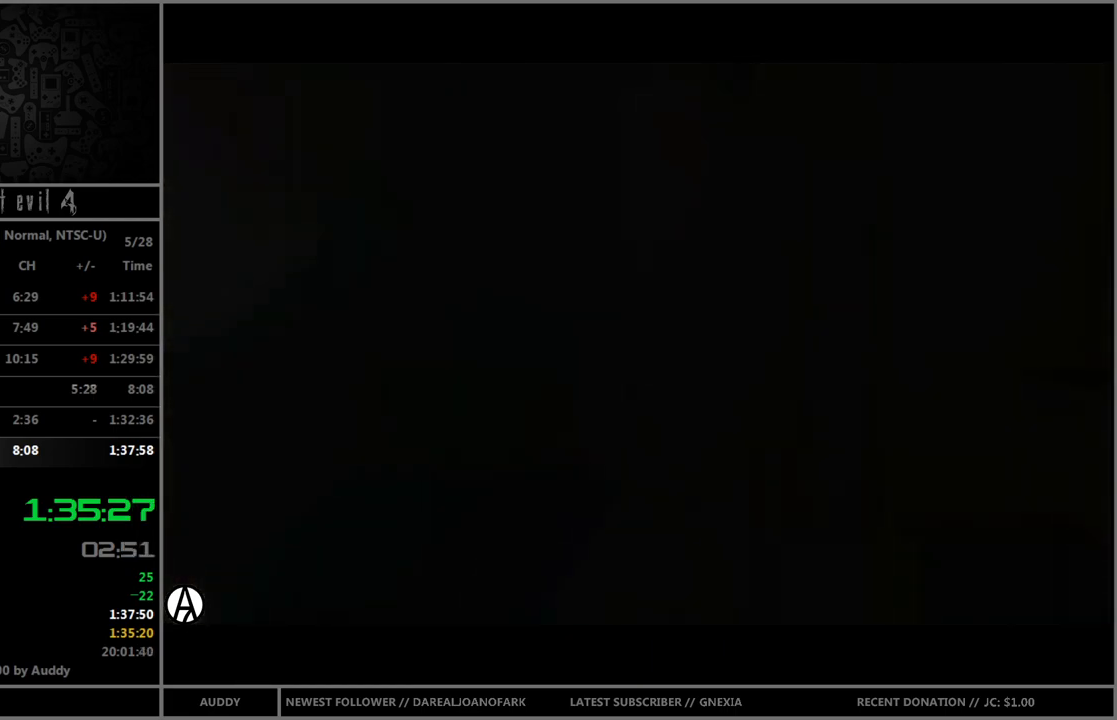
{"buttons": [], "left_stick": "center", "right_stick": "center", "events": []}
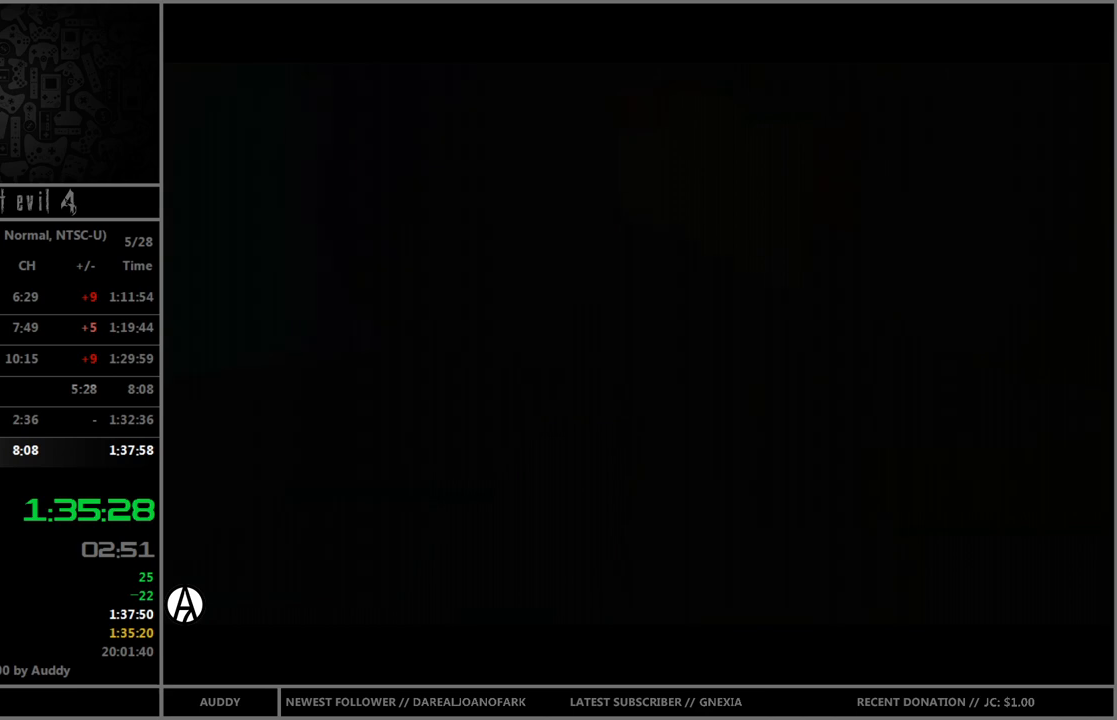
{"buttons": [], "left_stick": "center", "right_stick": "center", "events": []}
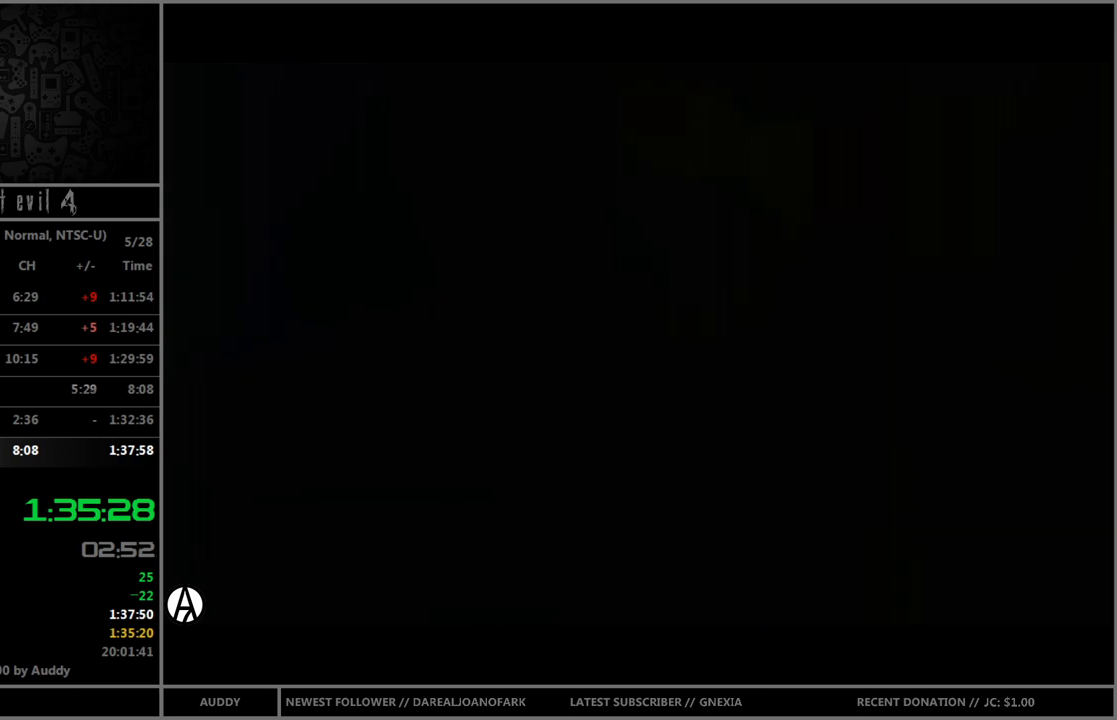
{"buttons": ["B"], "left_stick": "up", "right_stick": "center", "events": [[267, "left_stick", "up"], [333, "B", "down"]]}
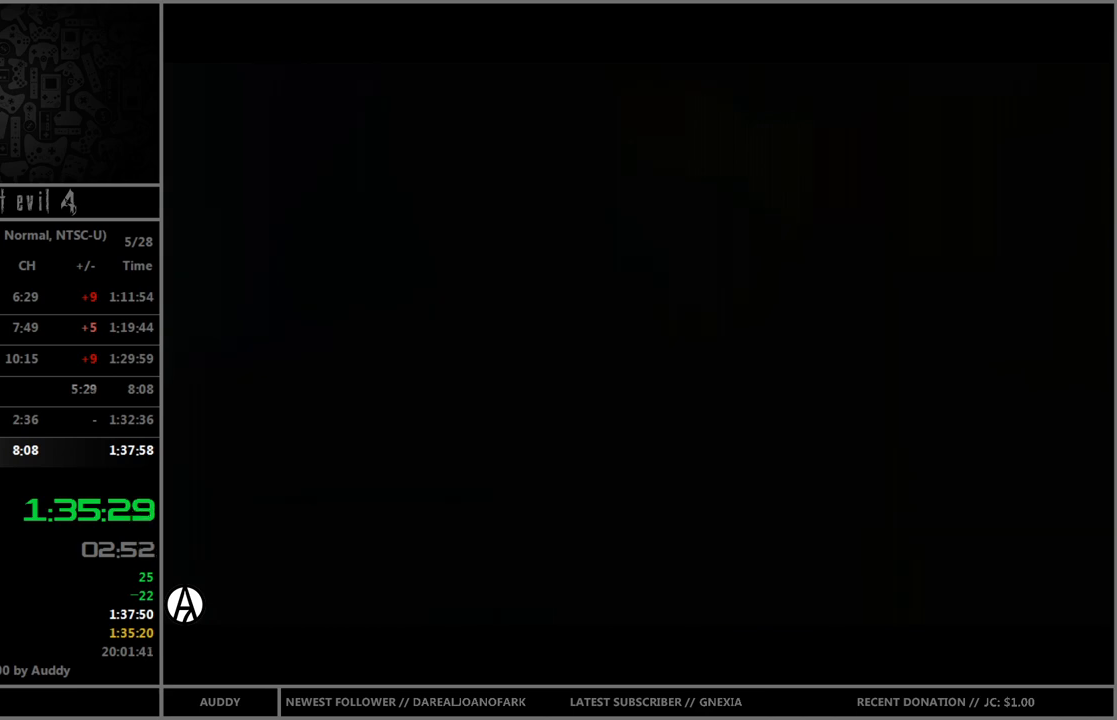
{"buttons": ["B"], "left_stick": "up", "right_stick": "center", "events": []}
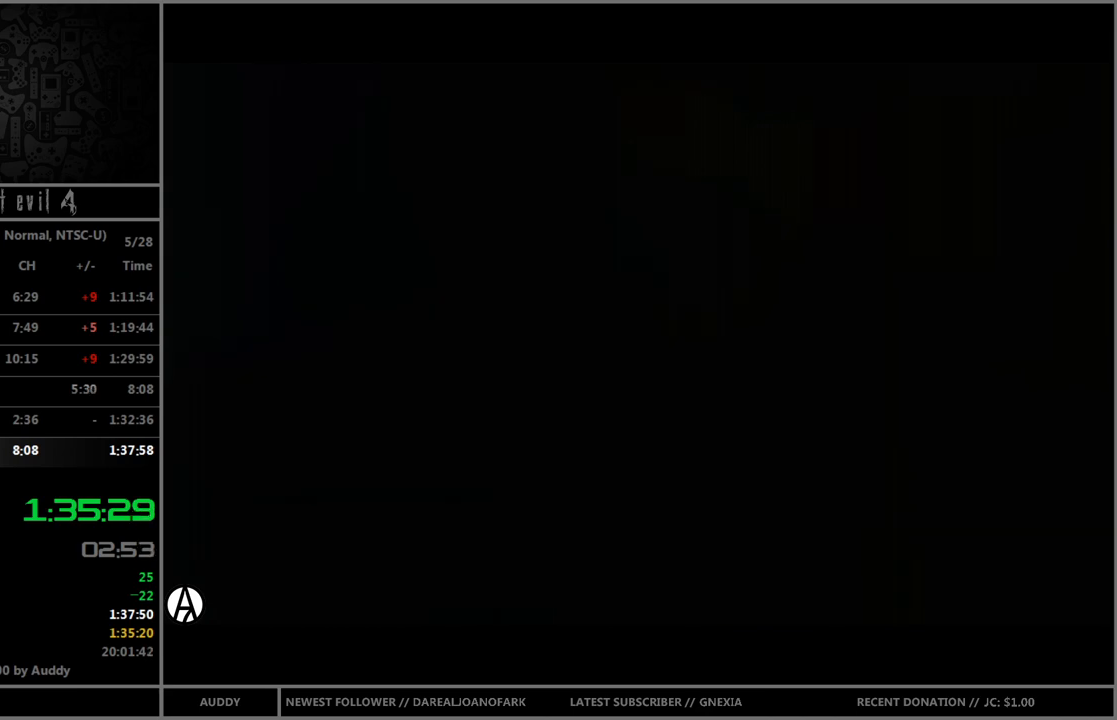
{"buttons": ["B"], "left_stick": "up", "right_stick": "center", "events": []}
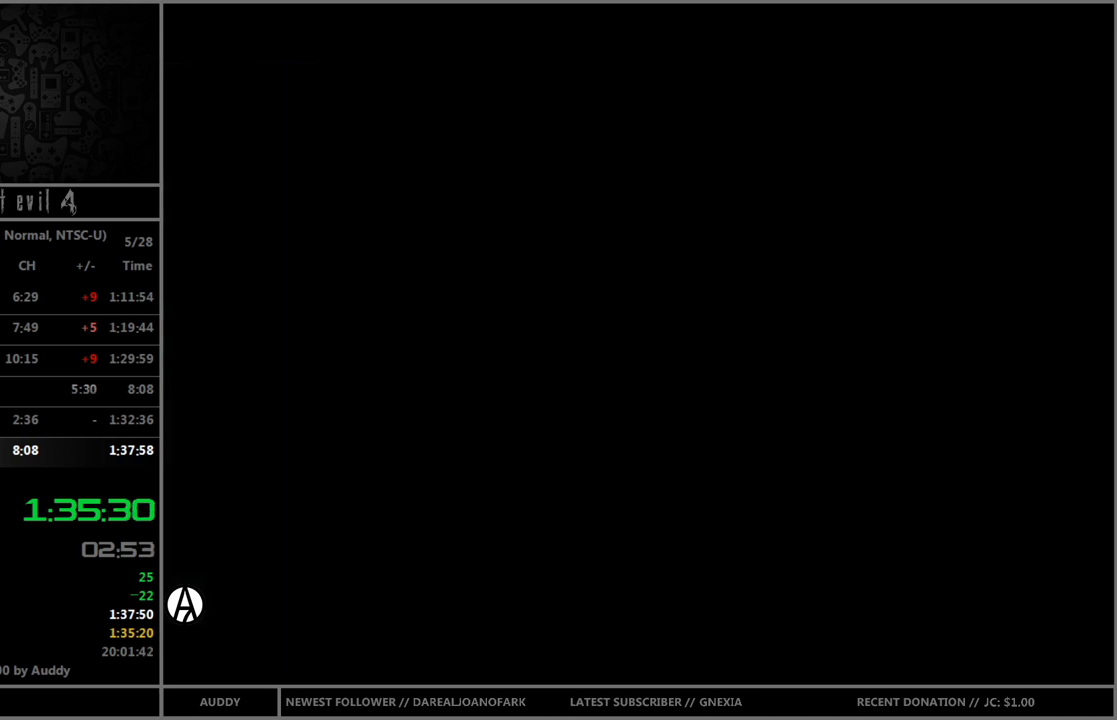
{"buttons": ["B"], "left_stick": "up", "right_stick": "center", "events": []}
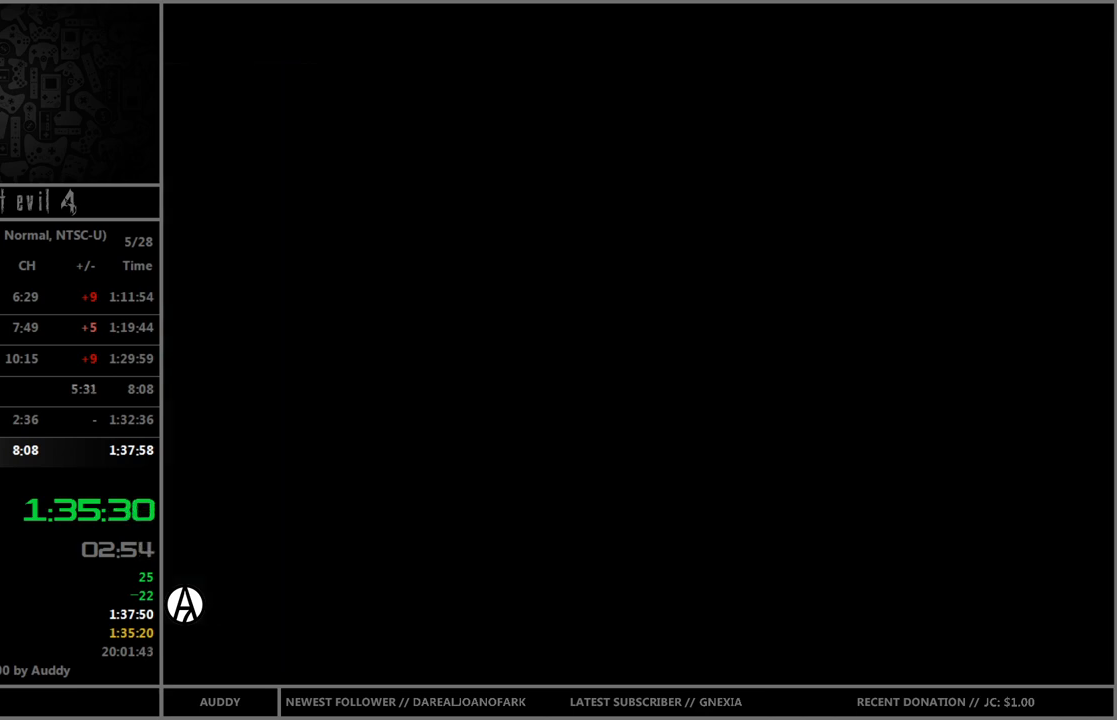
{"buttons": ["B"], "left_stick": "up", "right_stick": "center", "events": []}
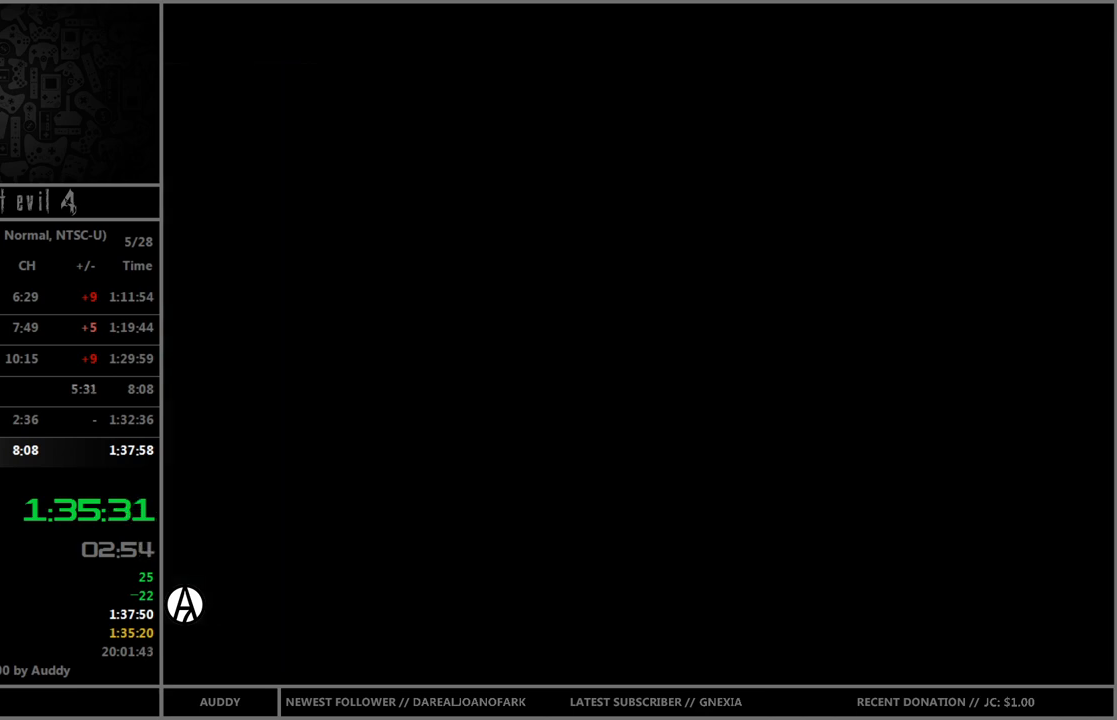
{"buttons": ["B"], "left_stick": "up", "right_stick": "center", "events": []}
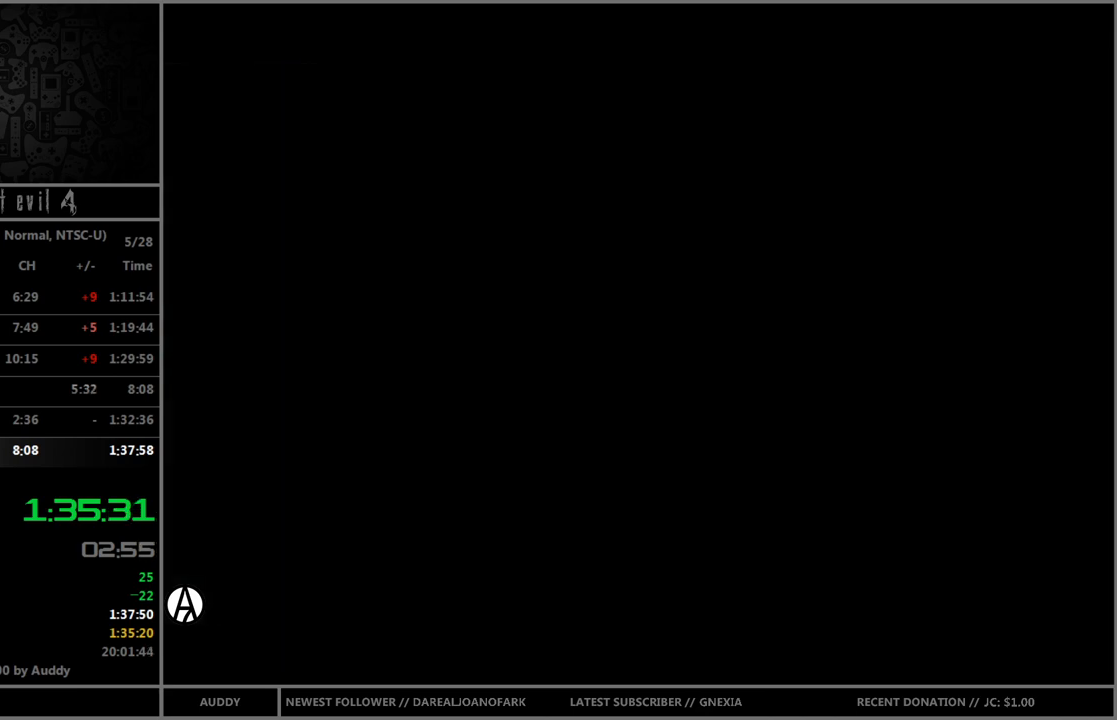
{"buttons": ["B"], "left_stick": "up", "right_stick": "center", "events": []}
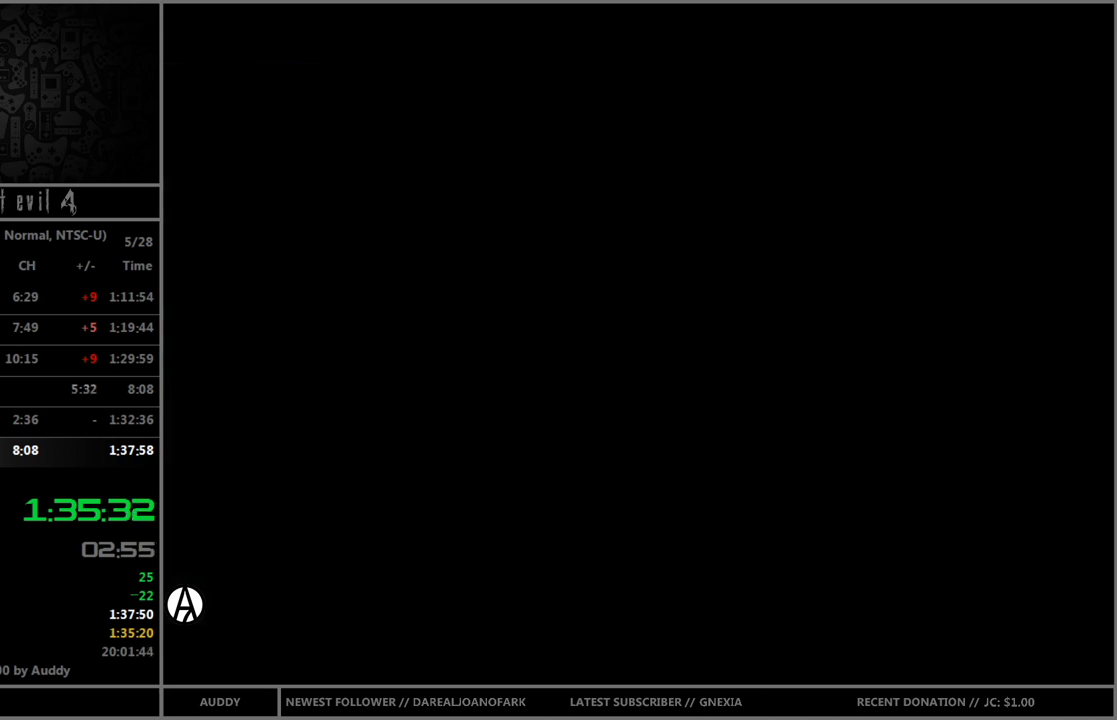
{"buttons": ["B"], "left_stick": "up", "right_stick": "center", "events": []}
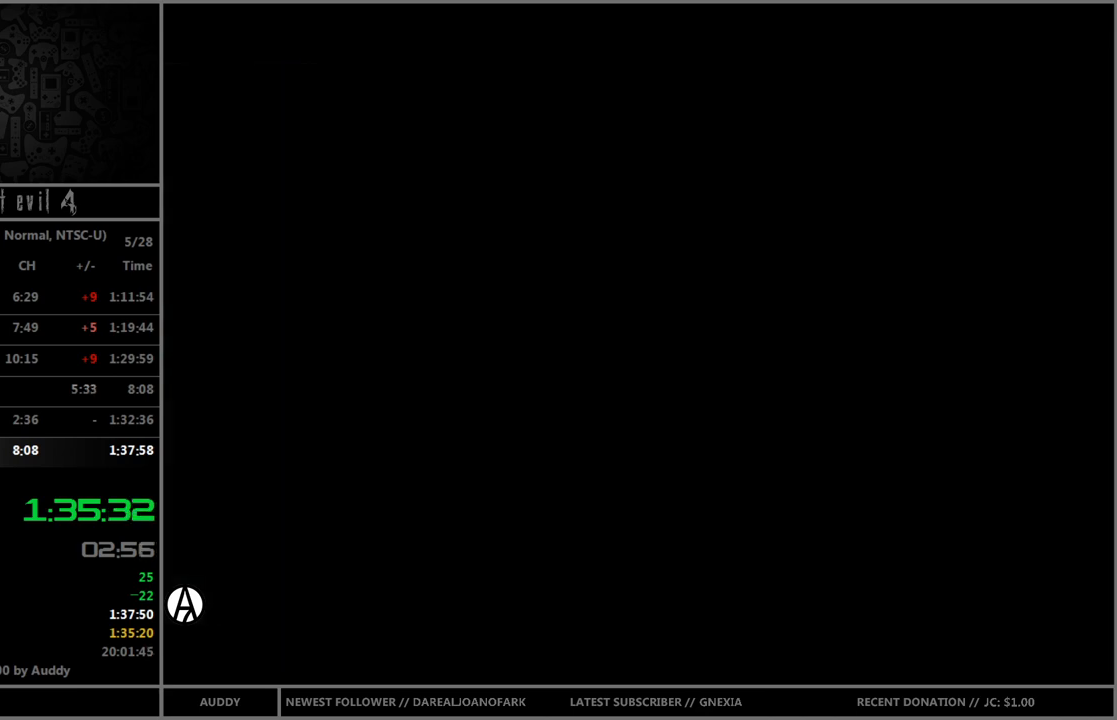
{"buttons": ["B"], "left_stick": "up-left", "right_stick": "center", "events": [[400, "left_stick", "up-left"]]}
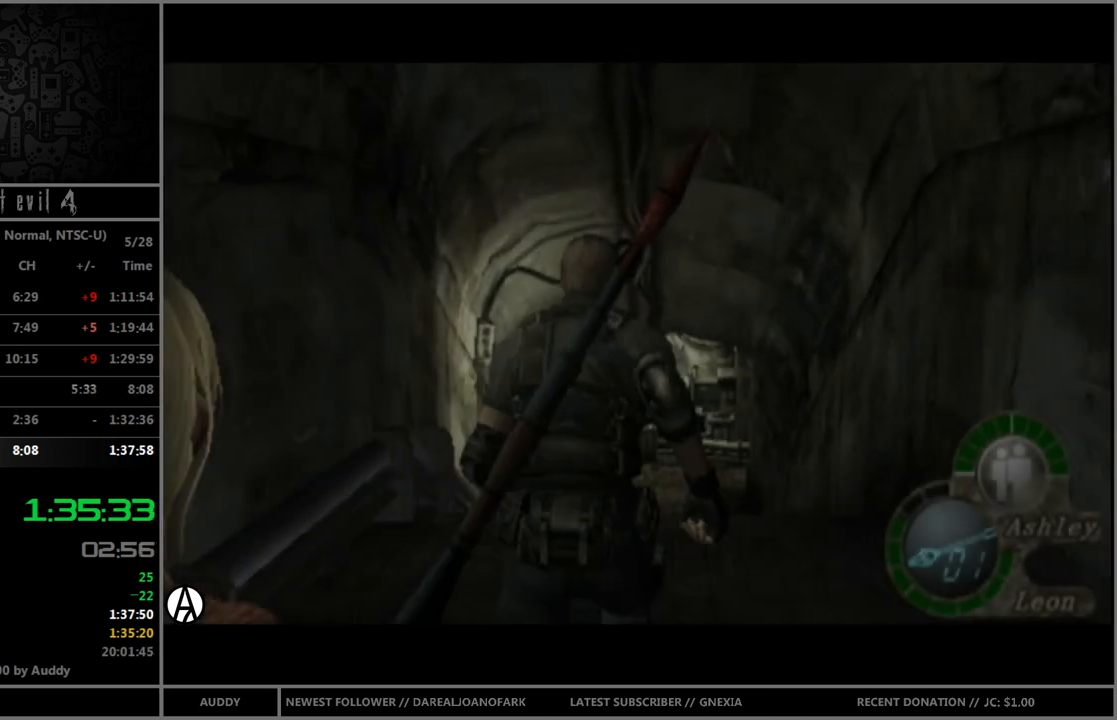
{"buttons": ["B"], "left_stick": "up", "right_stick": "center", "events": [[67, "left_stick", "up"], [267, "left_stick", "up-right"], [401, "left_stick", "up"]]}
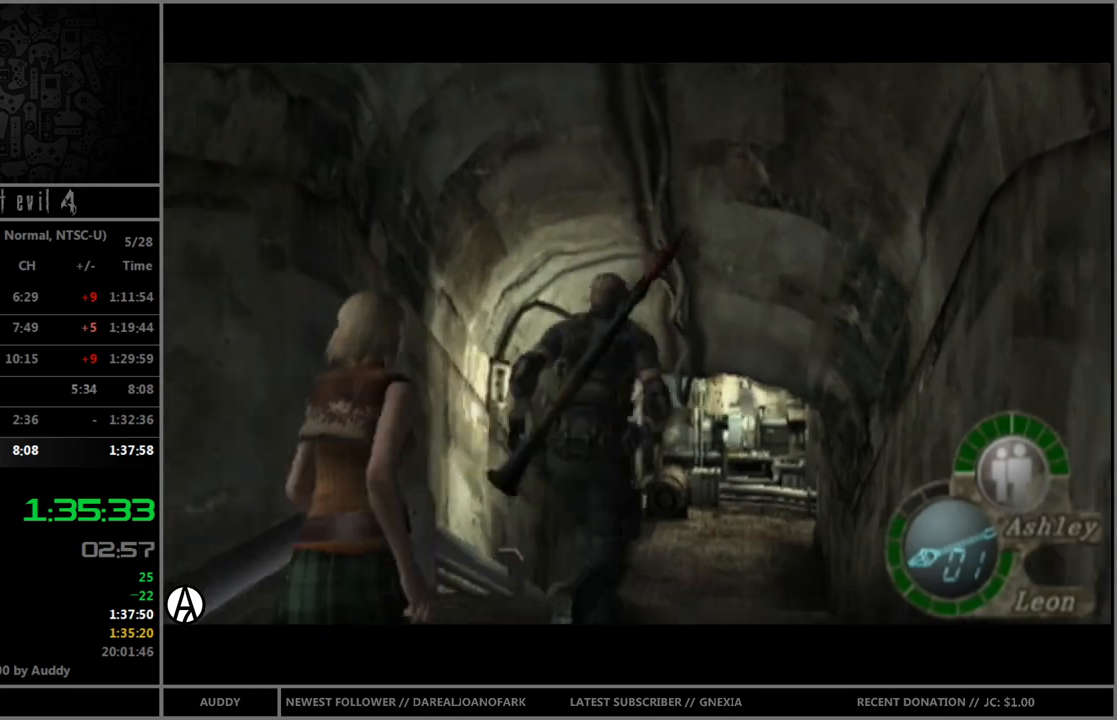
{"buttons": ["B"], "left_stick": "up", "right_stick": "center", "events": []}
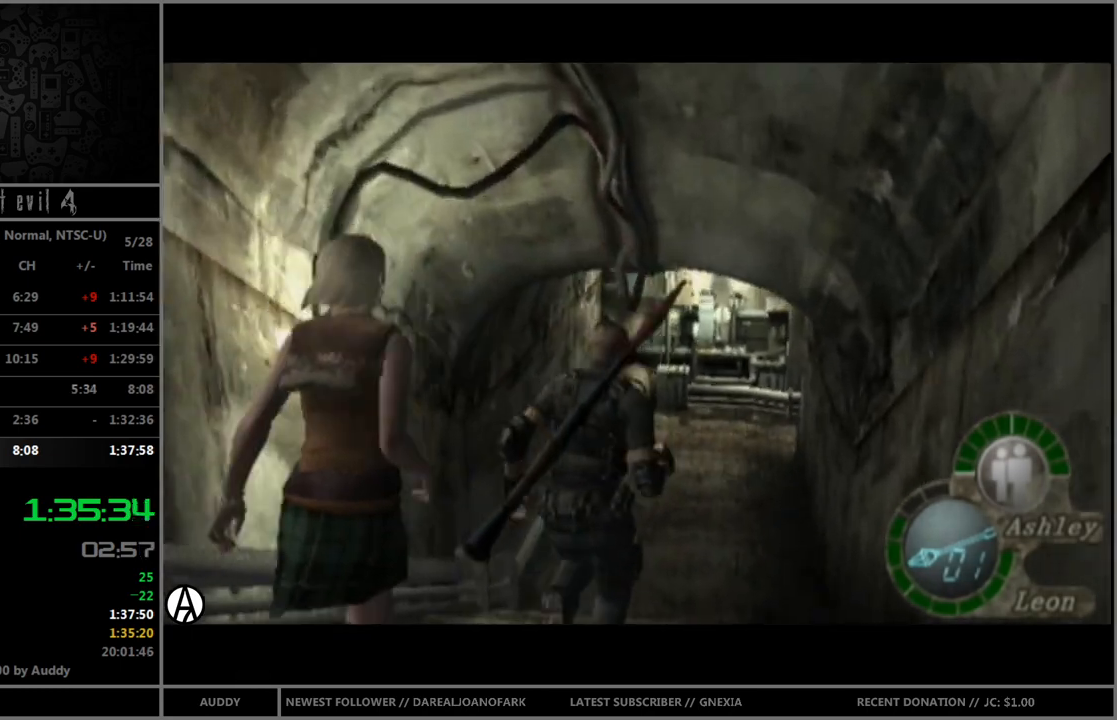
{"buttons": ["B"], "left_stick": "up", "right_stick": "center", "events": [[334, "left_stick", "up-right"], [434, "left_stick", "up"]]}
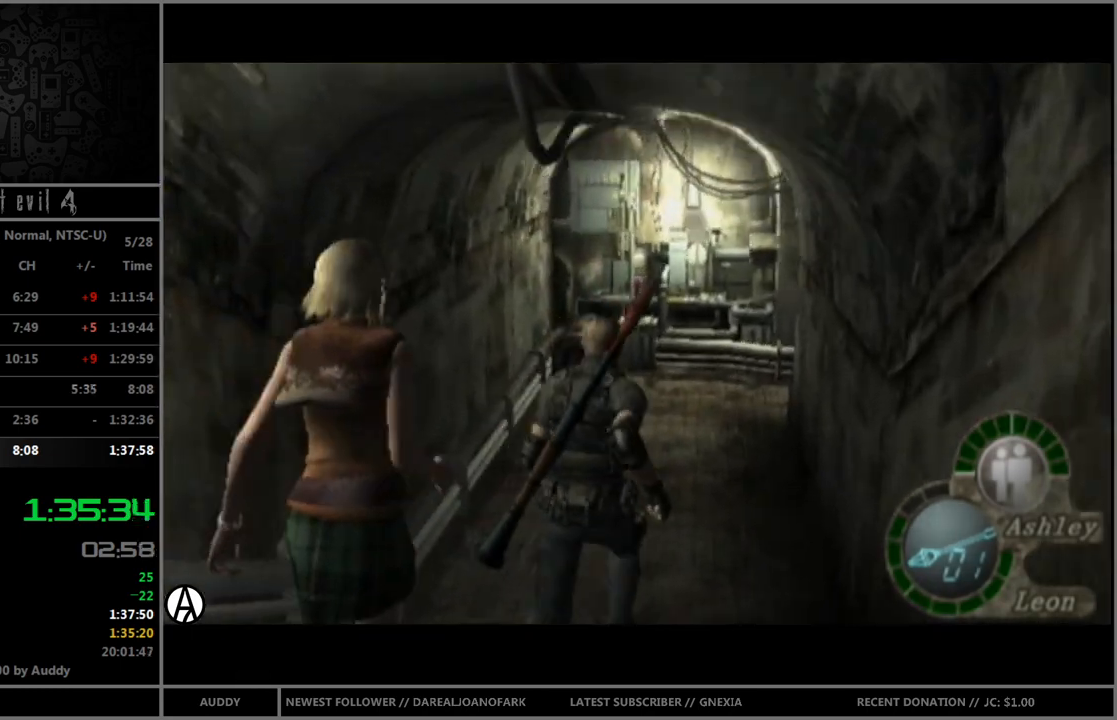
{"buttons": ["B"], "left_stick": "up", "right_stick": "center", "events": [[333, "left_stick", "up-right"], [433, "left_stick", "up"]]}
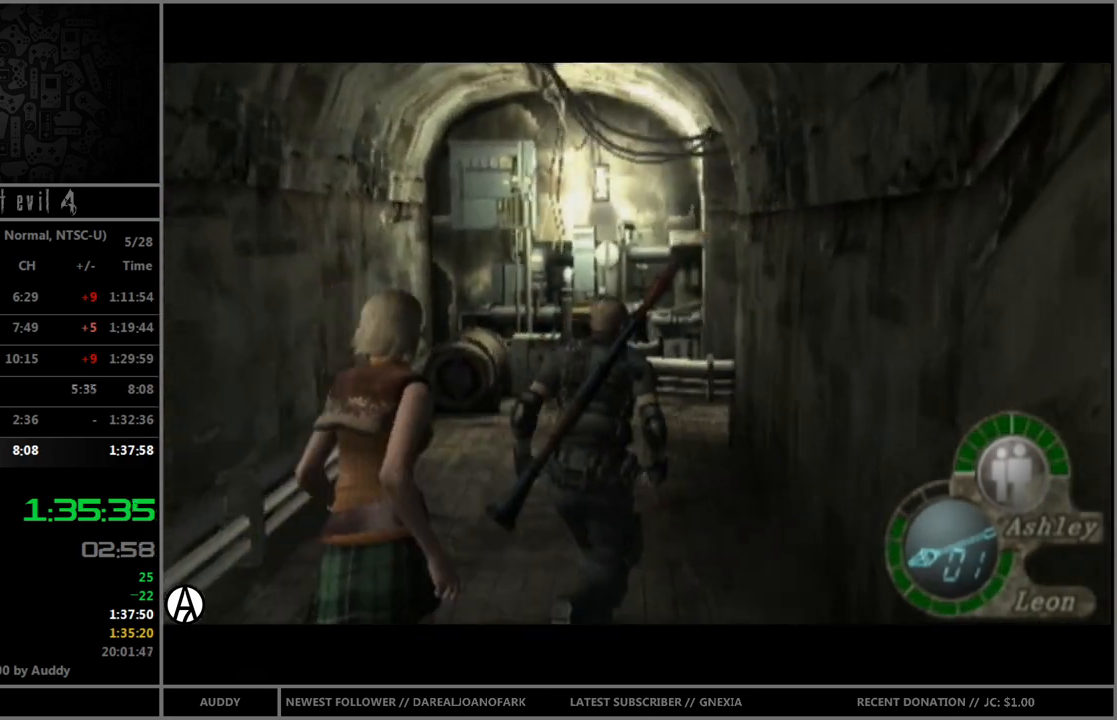
{"buttons": ["B"], "left_stick": "up-right", "right_stick": "center", "events": [[467, "left_stick", "up-right"]]}
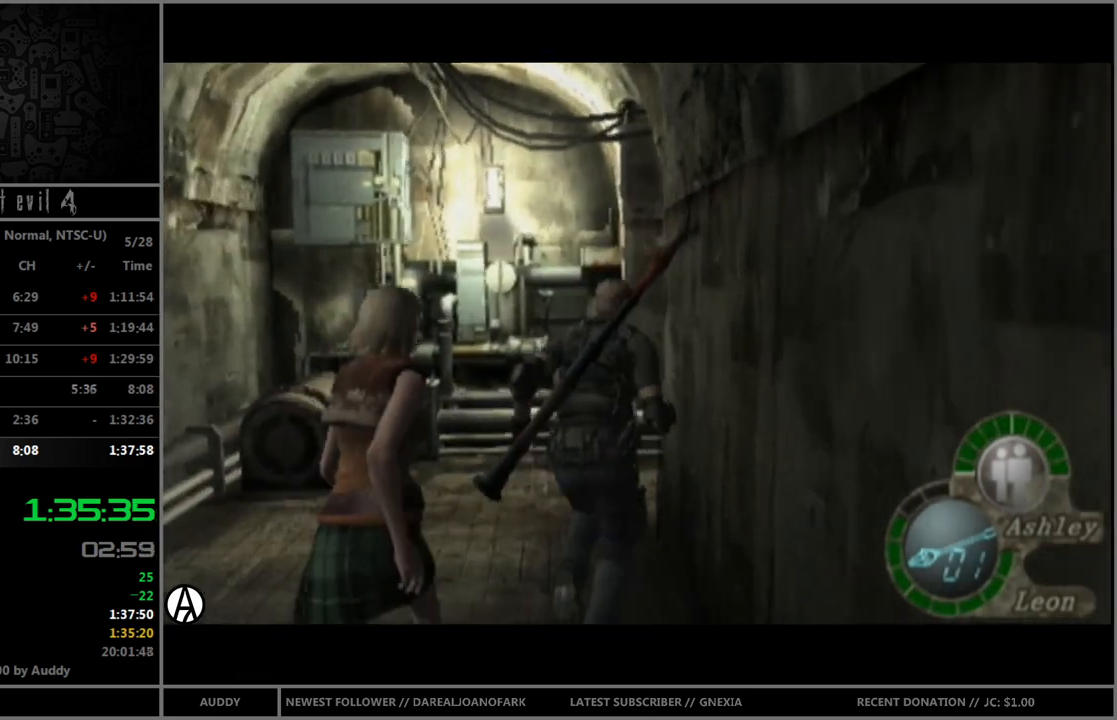
{"buttons": ["B", "X"], "left_stick": "up-right", "right_stick": "center", "events": [[133, "X", "down"], [200, "X", "up"], [467, "X", "down"]]}
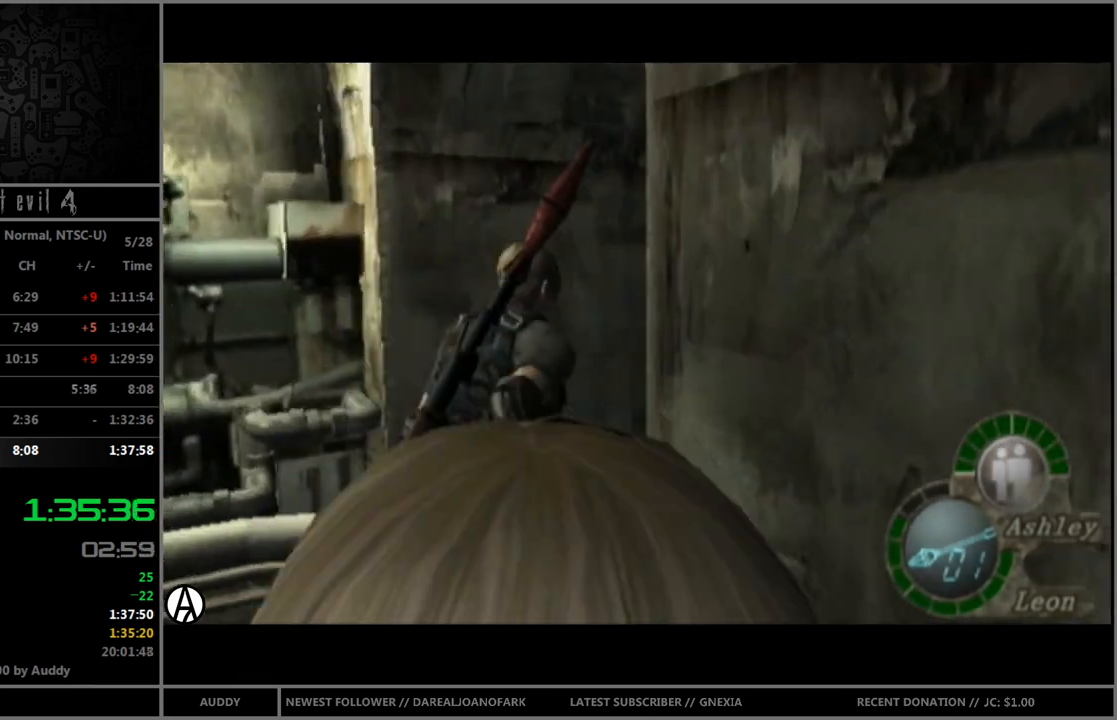
{"buttons": ["B"], "left_stick": "up-right", "right_stick": "center", "events": [[67, "X", "up"]]}
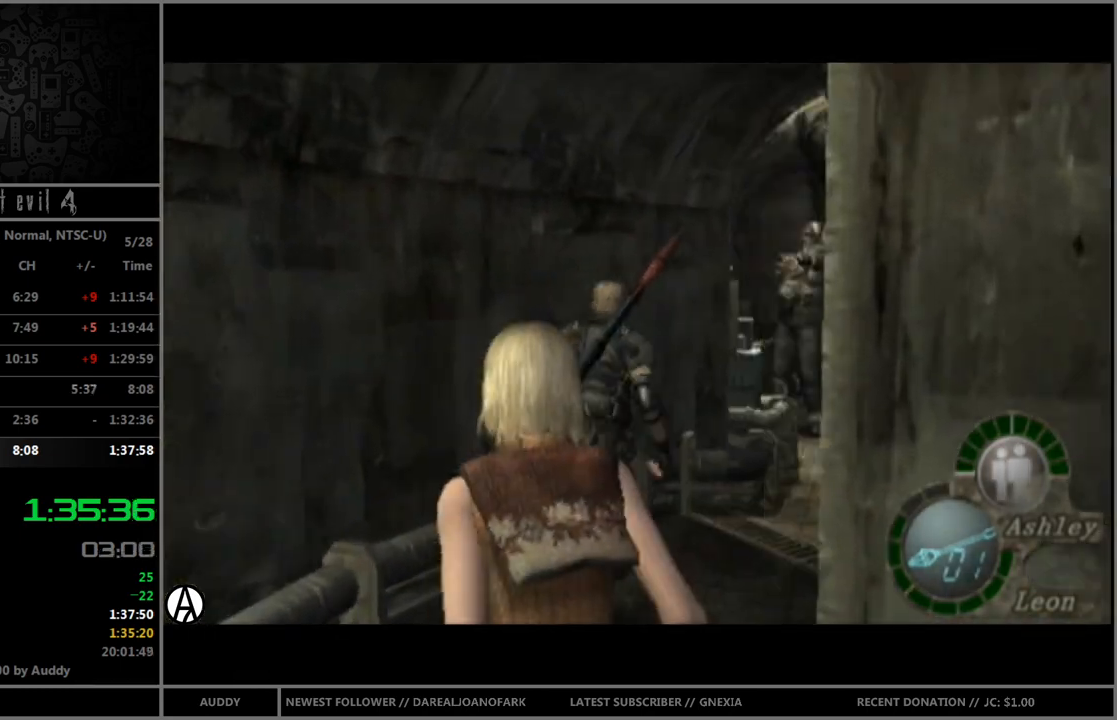
{"buttons": ["B"], "left_stick": "up-left", "right_stick": "center", "events": [[233, "left_stick", "up"], [400, "left_stick", "up-left"]]}
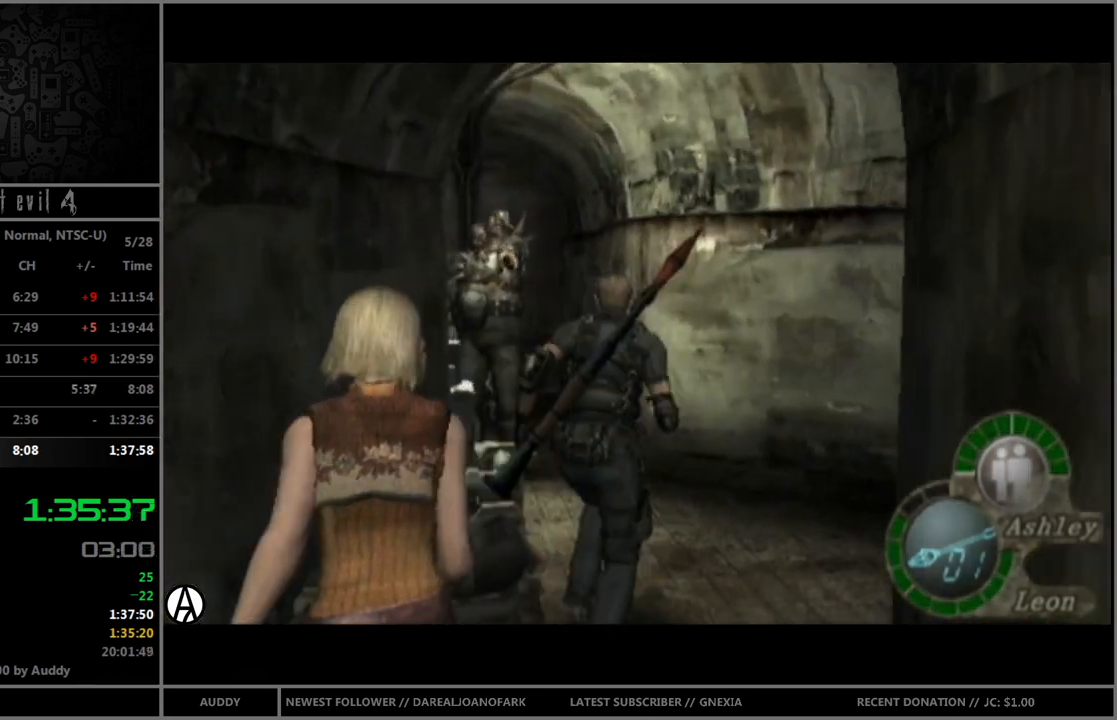
{"buttons": [], "left_stick": "down-left", "right_stick": "center", "events": [[401, "B", "up"], [401, "left_stick", "down-left"]]}
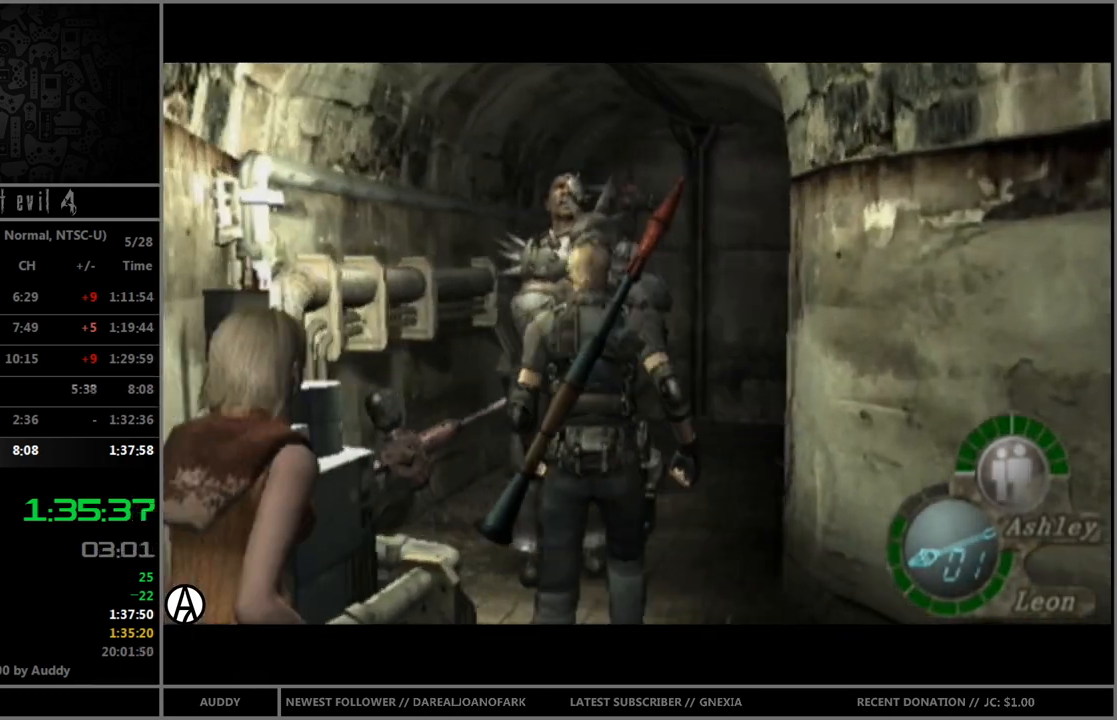
{"buttons": ["B"], "left_stick": "up-left", "right_stick": "center", "events": [[333, "left_stick", "up-left"], [400, "B", "down"]]}
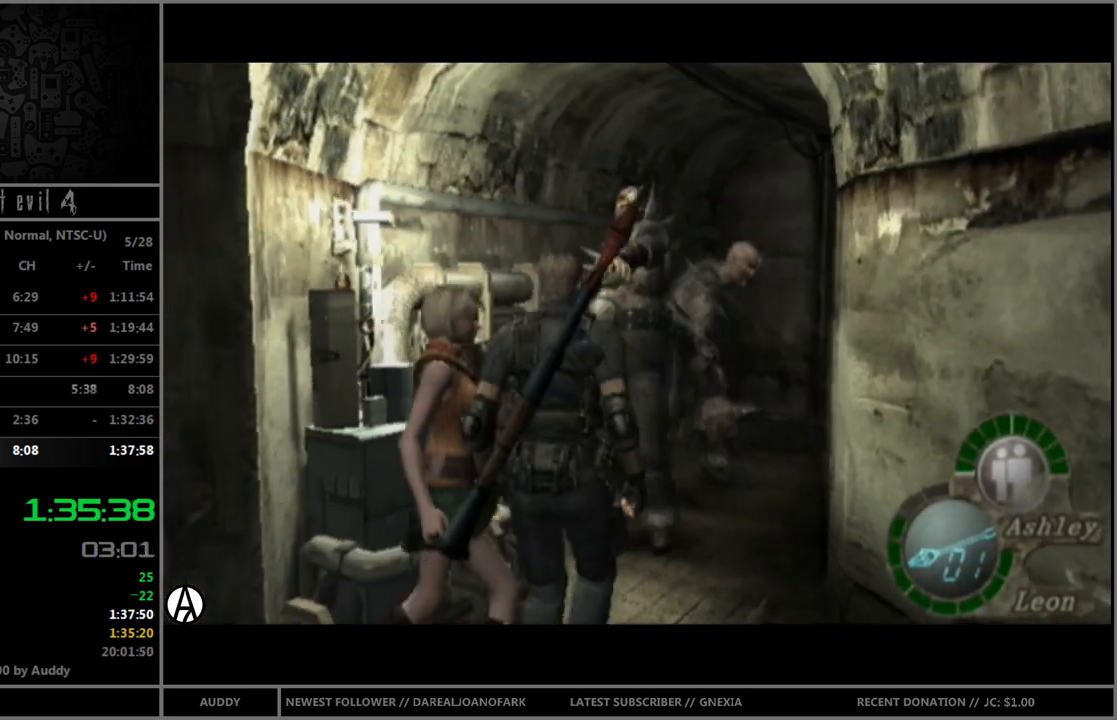
{"buttons": ["B"], "left_stick": "up-right", "right_stick": "center", "events": [[134, "left_stick", "up"], [501, "left_stick", "up-right"]]}
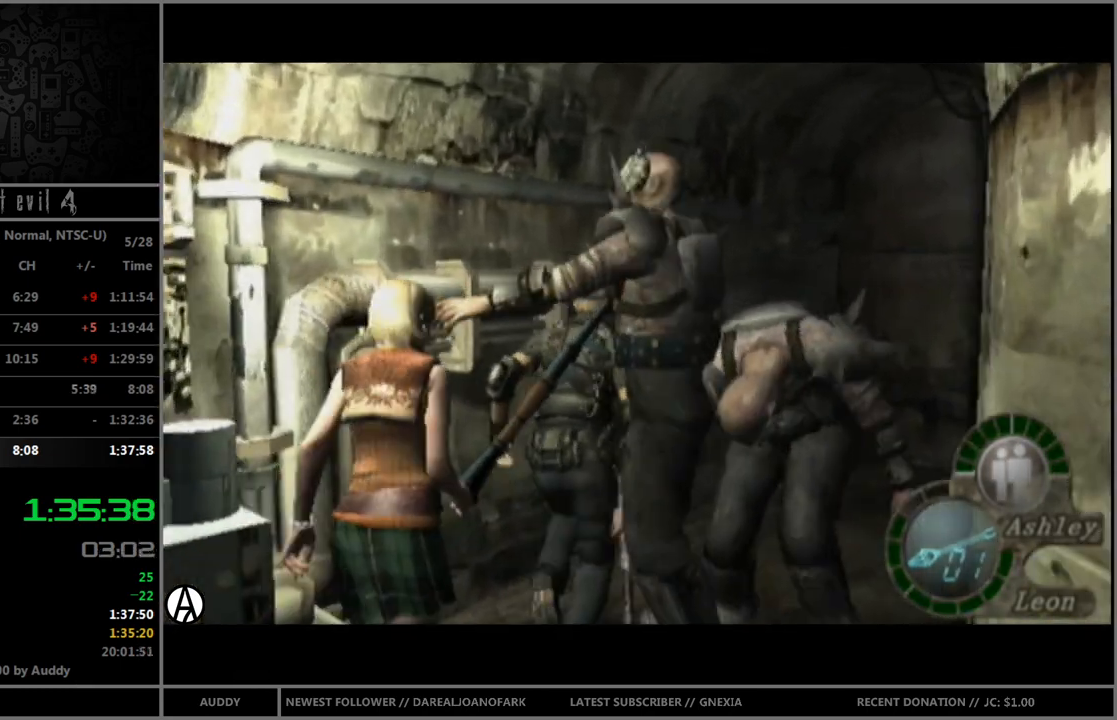
{"buttons": ["B"], "left_stick": "up-right", "right_stick": "center", "events": []}
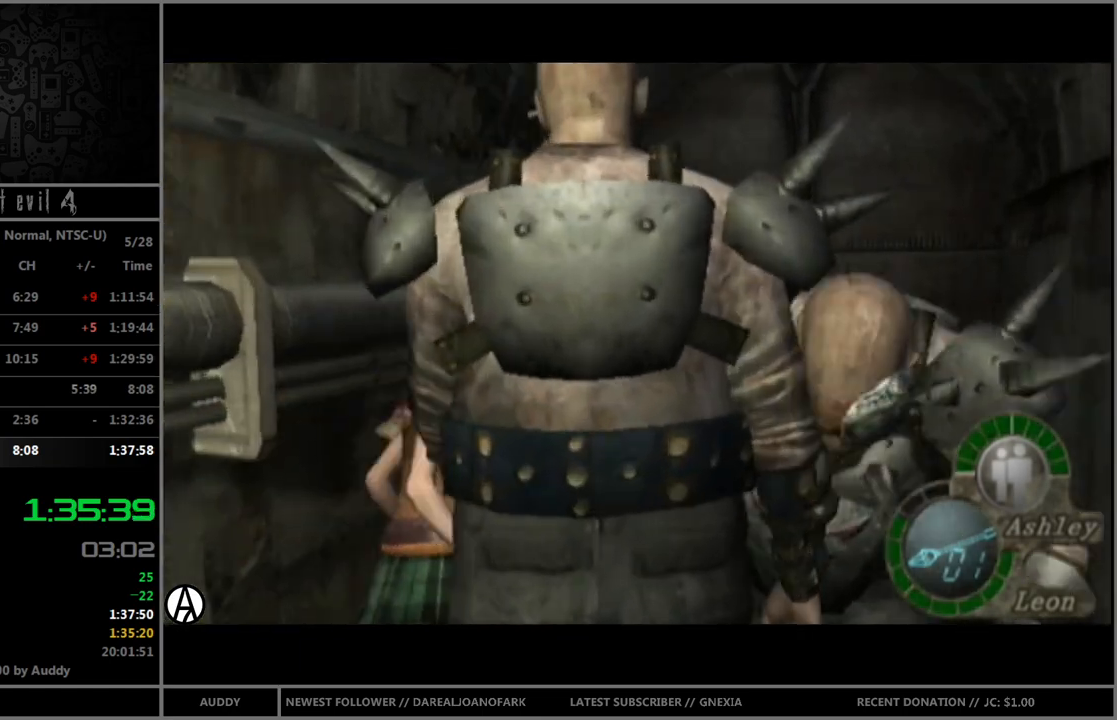
{"buttons": ["B"], "left_stick": "up", "right_stick": "center", "events": [[134, "A", "down"], [134, "left_stick", "up"], [167, "A", "up"], [234, "left_stick", "up-left"], [267, "A", "down"], [300, "A", "up"], [334, "left_stick", "up"], [401, "A", "down"], [467, "A", "up"]]}
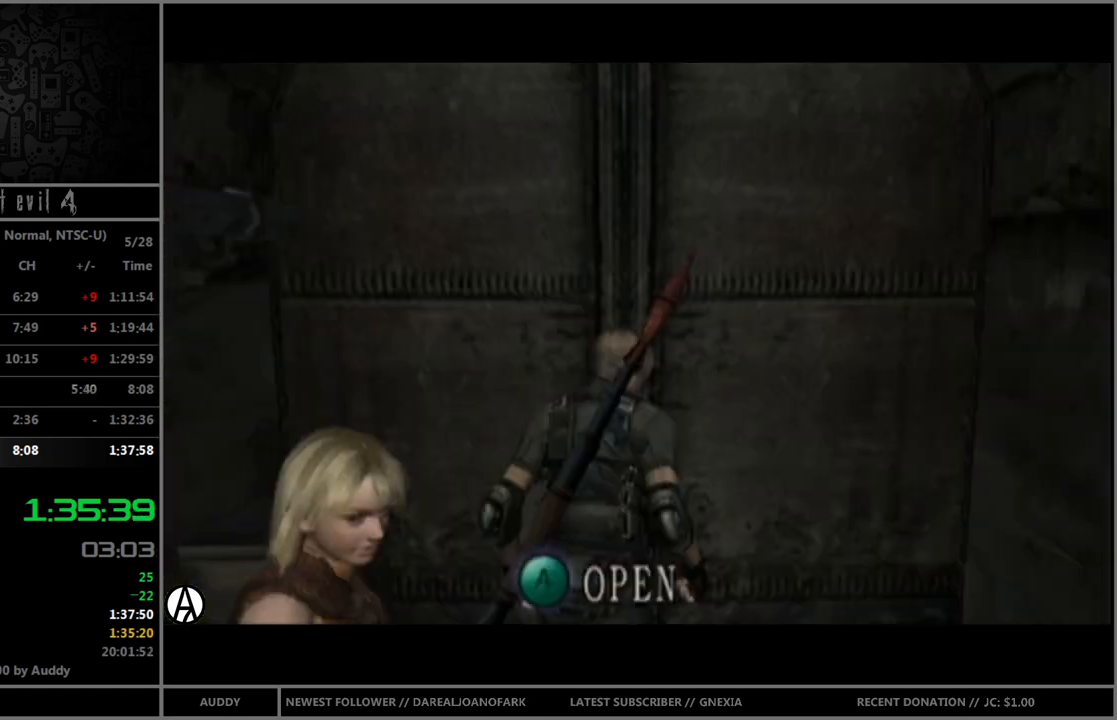
{"buttons": [], "left_stick": "center", "right_stick": "center", "events": [[66, "B", "up"], [66, "left_stick", "center"], [267, "B", "down"], [300, "B", "up"], [400, "B", "down"], [467, "B", "up"]]}
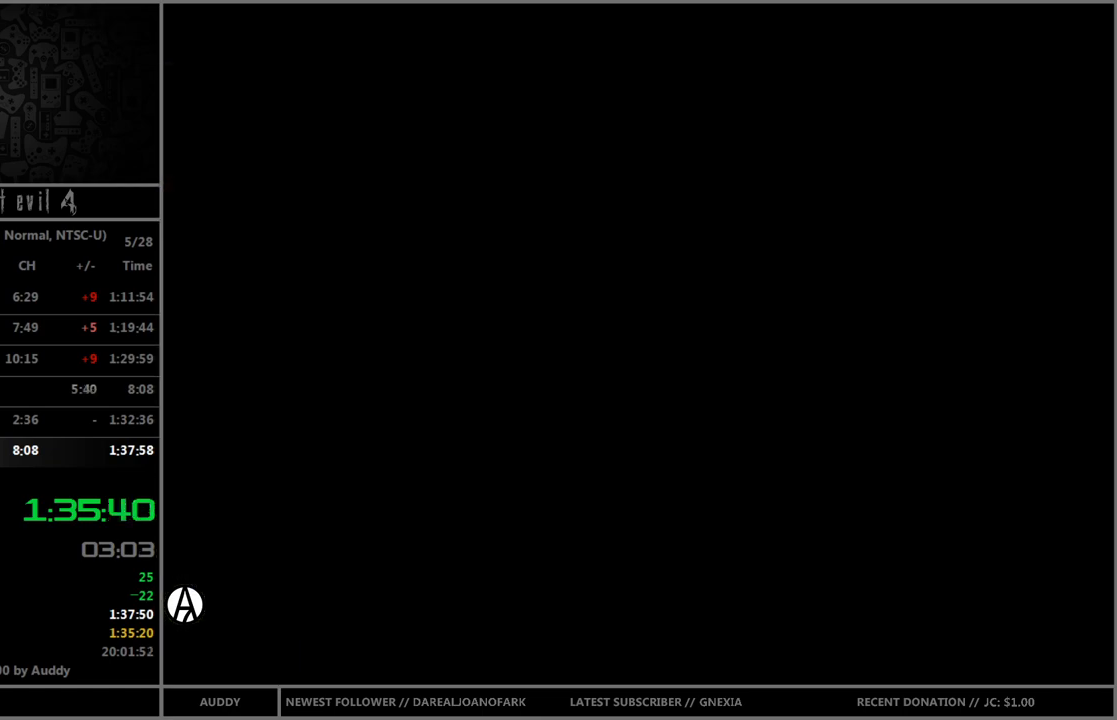
{"buttons": [], "left_stick": "center", "right_stick": "center", "events": [[67, "B", "down"], [134, "B", "up"], [167, "B", "down"], [267, "B", "up"], [300, "B", "down"], [434, "B", "up"]]}
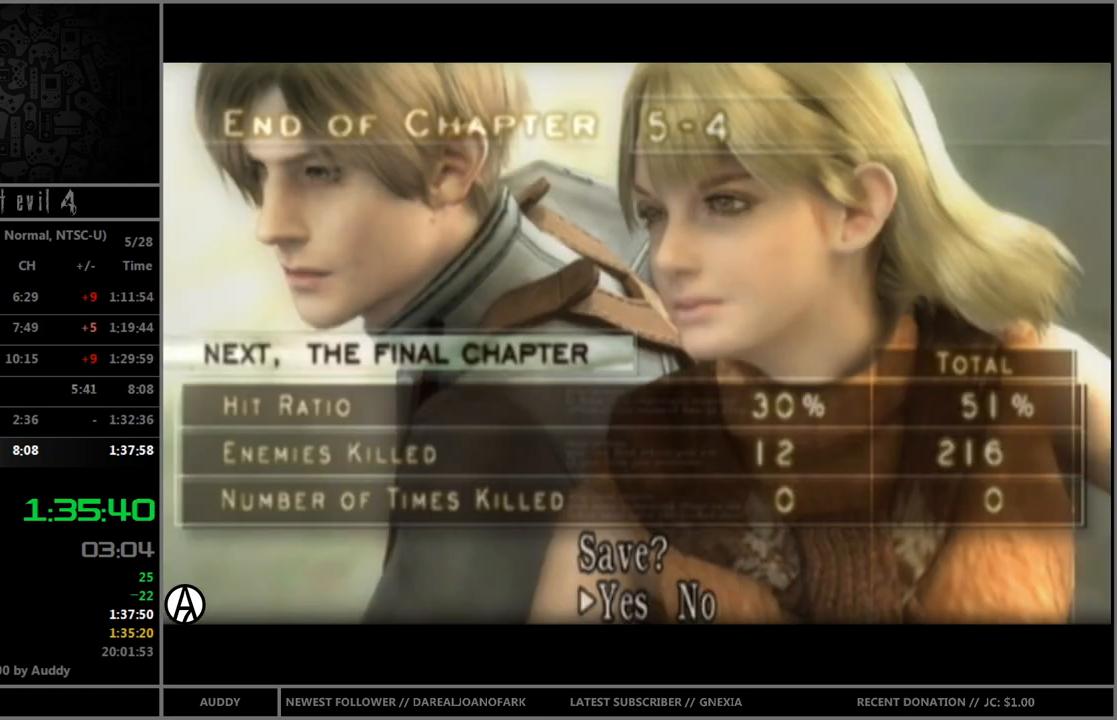
{"buttons": [], "left_stick": "left", "right_stick": "center", "events": [[33, "left_stick", "right"], [133, "A", "down"], [133, "left_stick", "center"], [200, "A", "up"], [300, "left_stick", "left"]]}